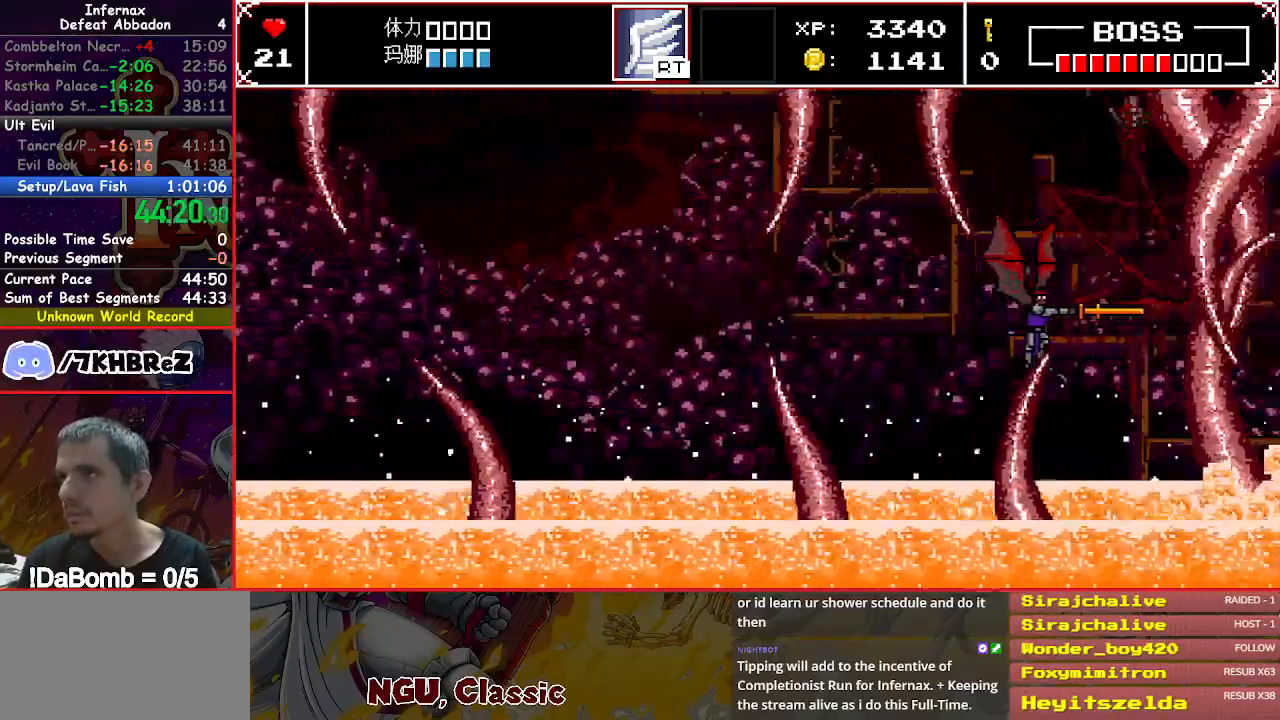
Gameplay with a controller (Xbox layout); each line is a JSON object with the inputs held at the frame after it. "events" lists button and stick changes between this image and that frame as [ms after this image, input, new state], when the widget could be followed in between. Not read: L3 R3 left_stick.
{"buttons": ["DPAD_RIGHT"], "right_stick": "center", "events": [[450, "DPAD_RIGHT", "down"]]}
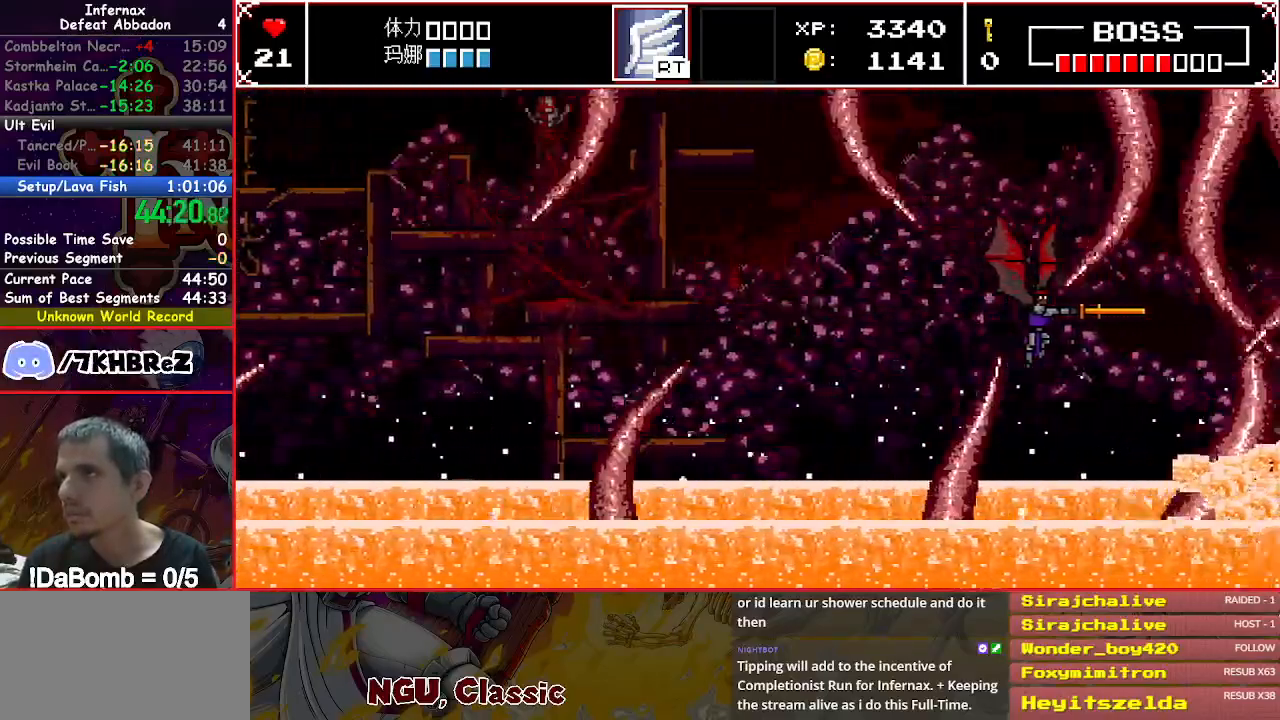
{"buttons": ["DPAD_RIGHT"], "right_stick": "center", "events": []}
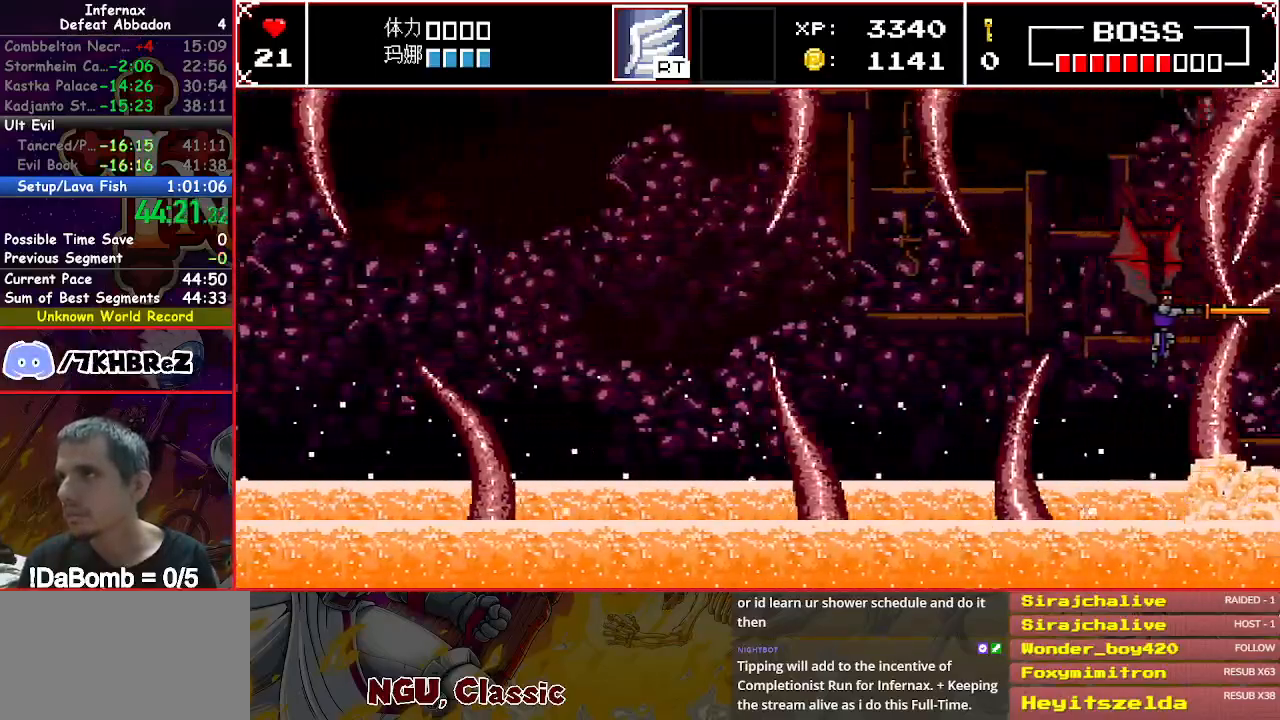
{"buttons": ["DPAD_LEFT"], "right_stick": "center", "events": [[200, "DPAD_RIGHT", "up"], [217, "DPAD_UP", "down"], [367, "DPAD_LEFT", "down"], [450, "DPAD_UP", "up"]]}
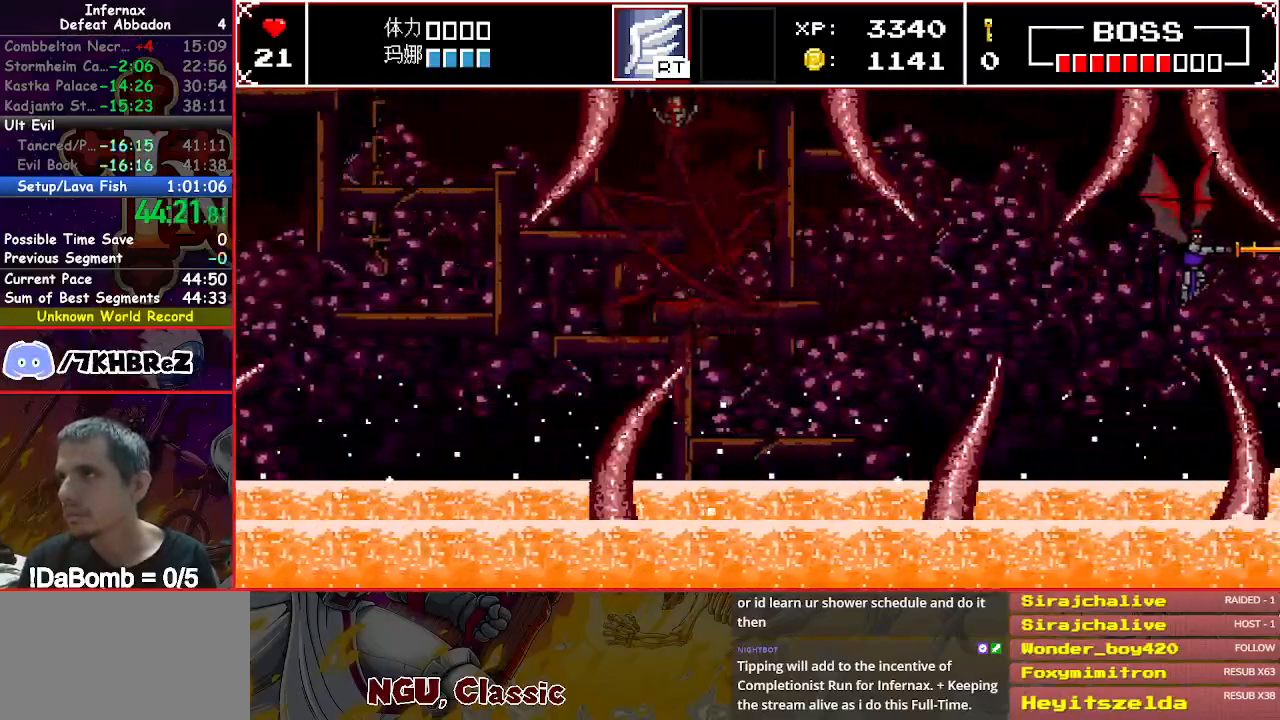
{"buttons": ["DPAD_LEFT"], "right_stick": "center", "events": [[117, "DPAD_DOWN", "down"], [400, "DPAD_DOWN", "up"]]}
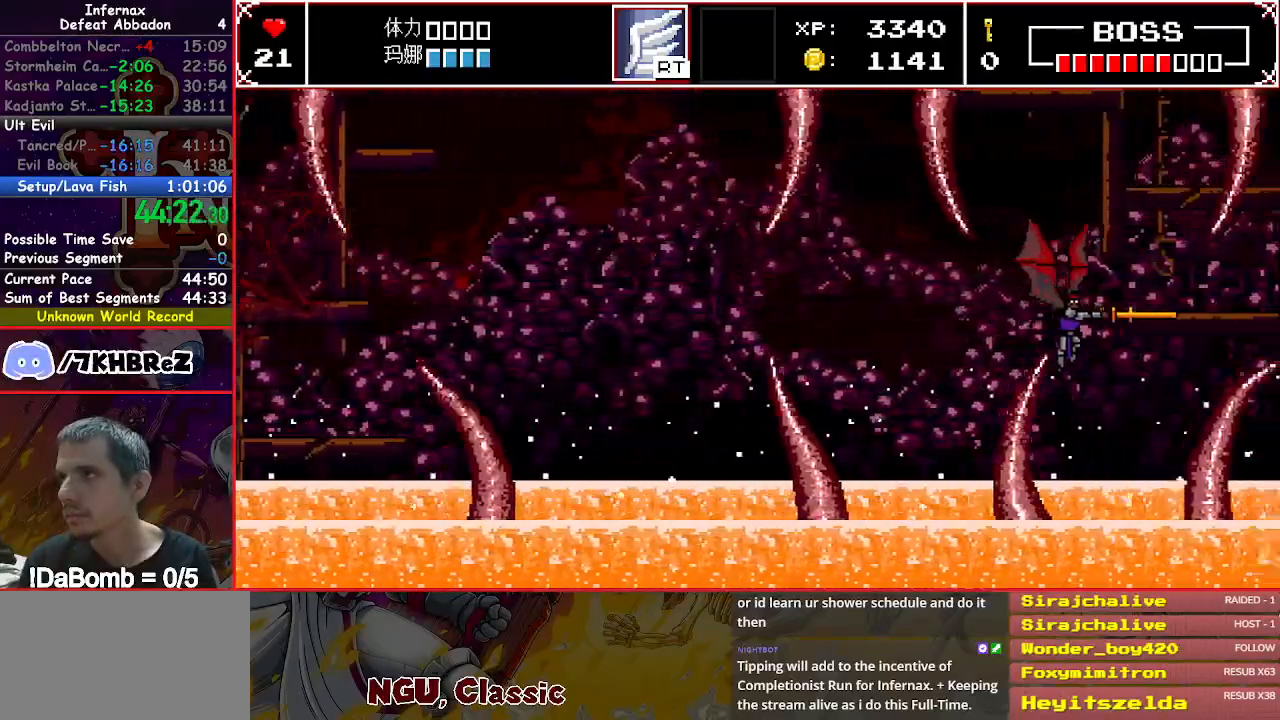
{"buttons": ["DPAD_RIGHT"], "right_stick": "center", "events": [[133, "DPAD_LEFT", "up"], [267, "DPAD_RIGHT", "down"]]}
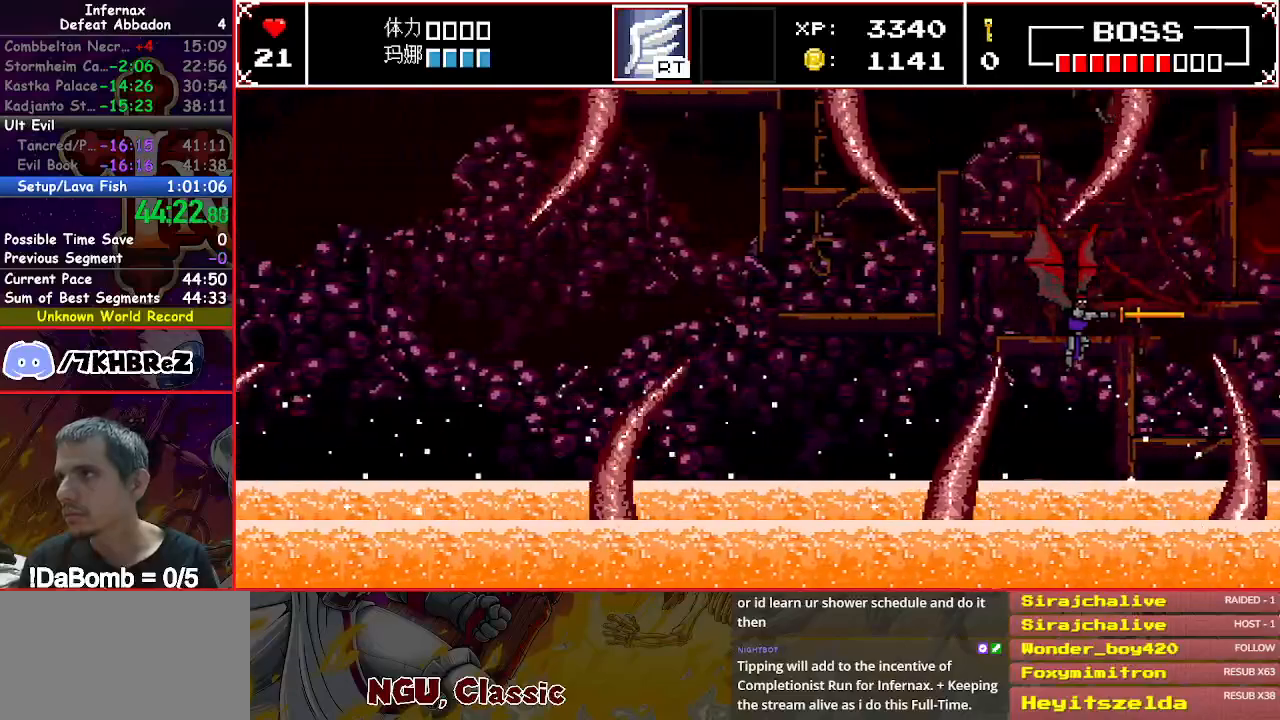
{"buttons": ["DPAD_LEFT"], "right_stick": "center", "events": [[233, "DPAD_RIGHT", "up"], [367, "DPAD_LEFT", "down"]]}
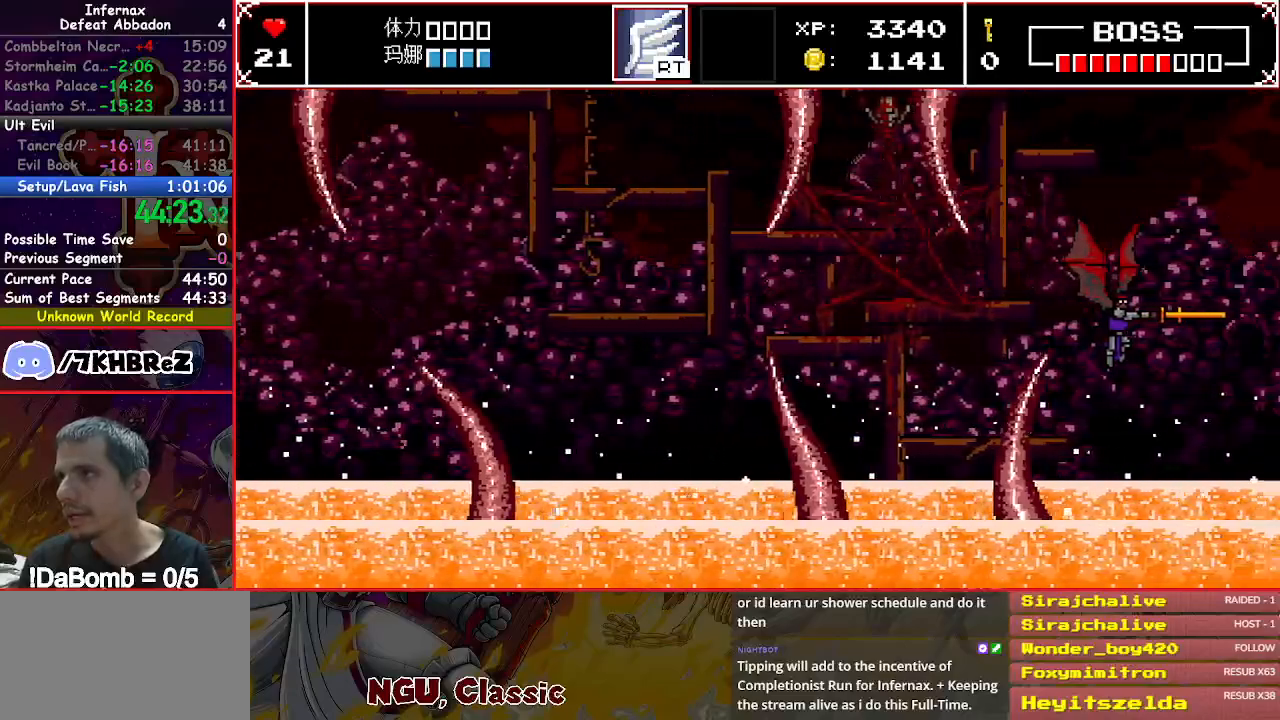
{"buttons": [], "right_stick": "center", "events": [[367, "DPAD_LEFT", "up"]]}
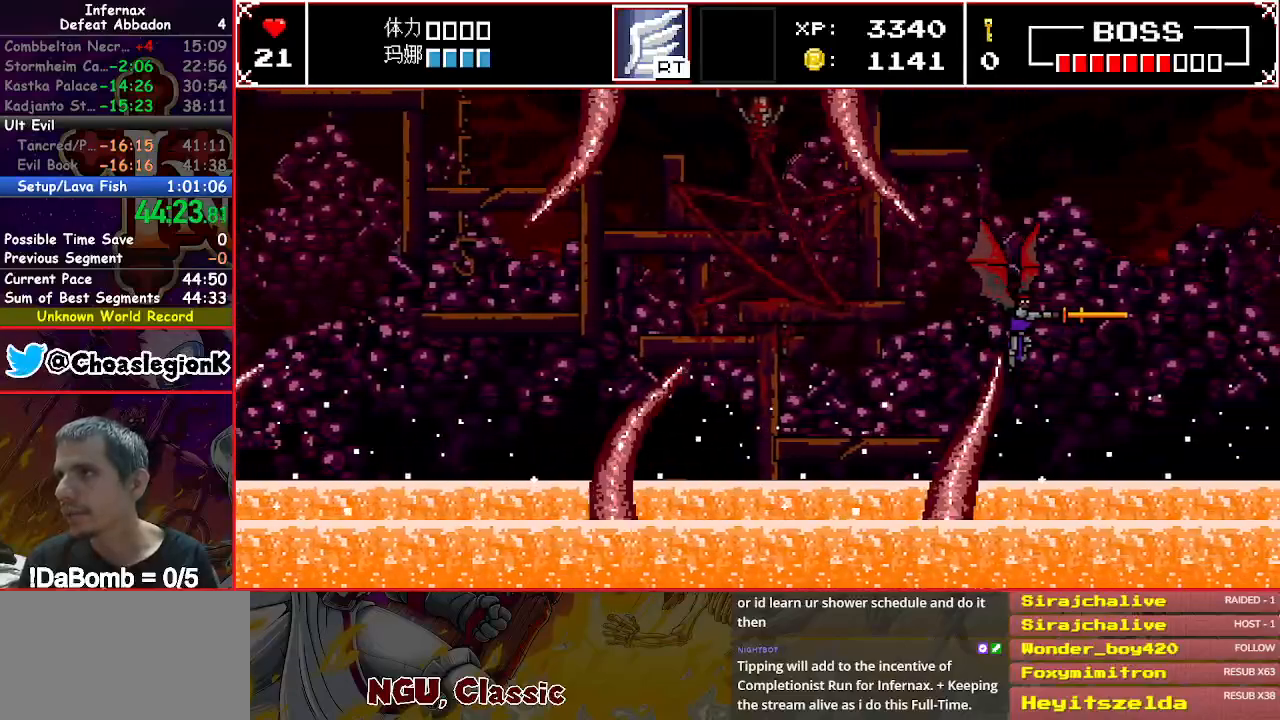
{"buttons": [], "right_stick": "center", "events": [[17, "DPAD_LEFT", "down"], [367, "DPAD_LEFT", "up"]]}
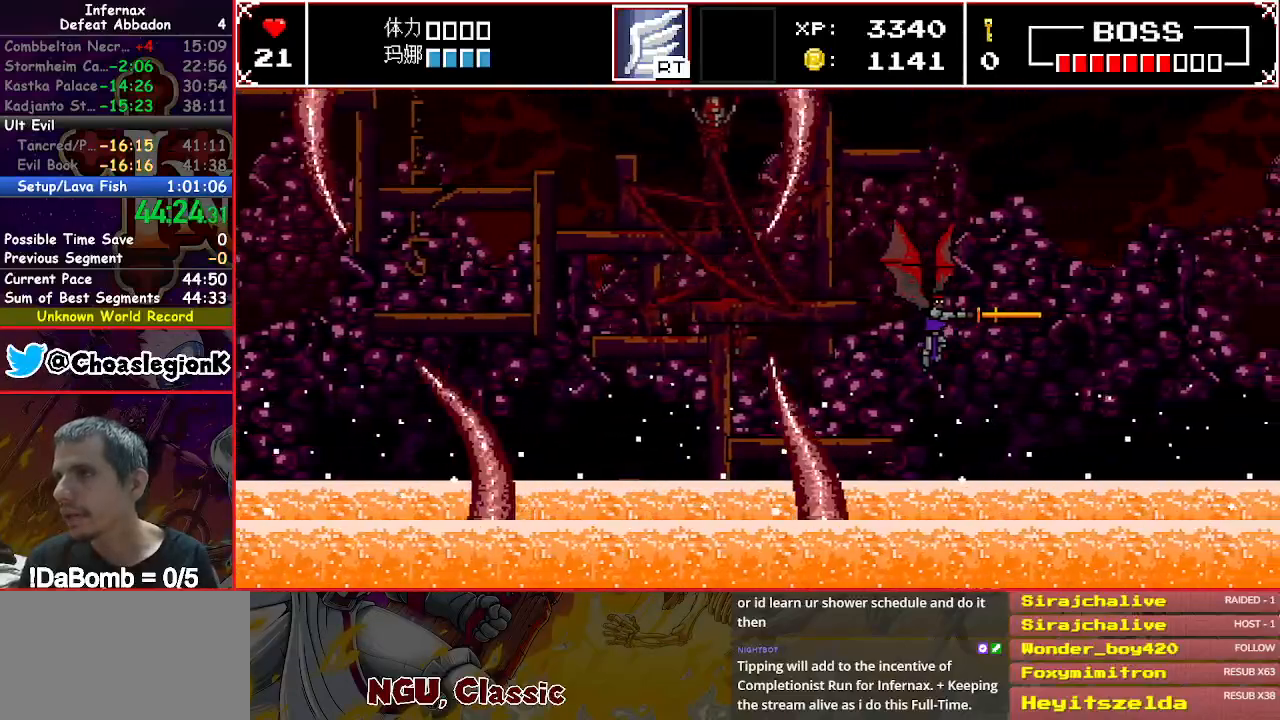
{"buttons": [], "right_stick": "center", "events": [[200, "DPAD_RIGHT", "down"], [350, "DPAD_RIGHT", "up"]]}
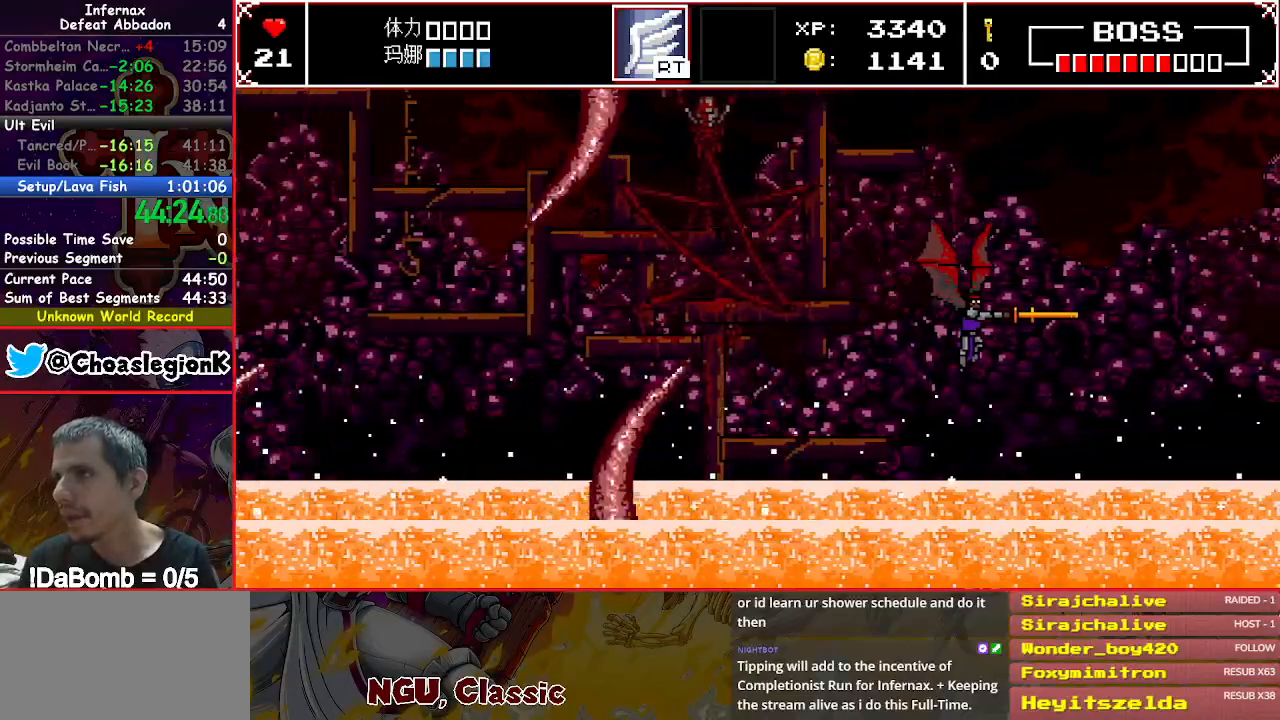
{"buttons": [], "right_stick": "center", "events": [[83, "DPAD_LEFT", "down"], [200, "DPAD_LEFT", "up"]]}
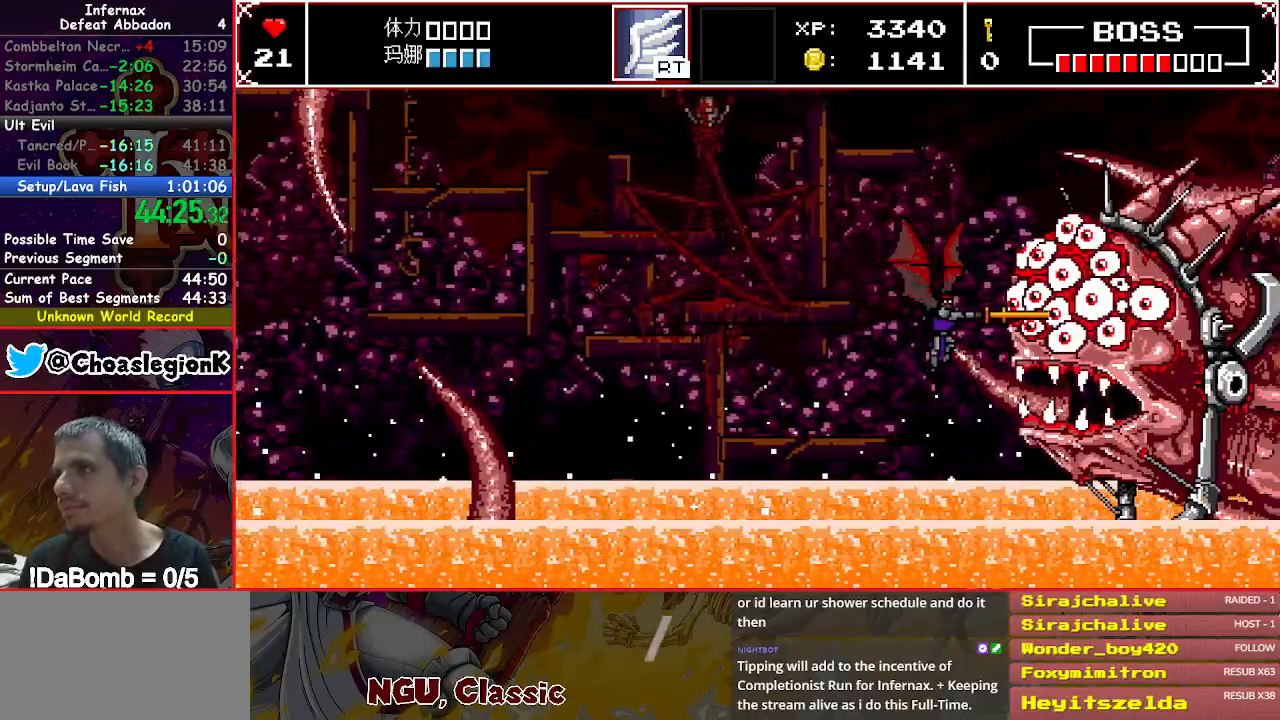
{"buttons": ["DPAD_RIGHT"], "right_stick": "center", "events": [[67, "DPAD_LEFT", "down"], [233, "DPAD_LEFT", "up"], [467, "DPAD_RIGHT", "down"]]}
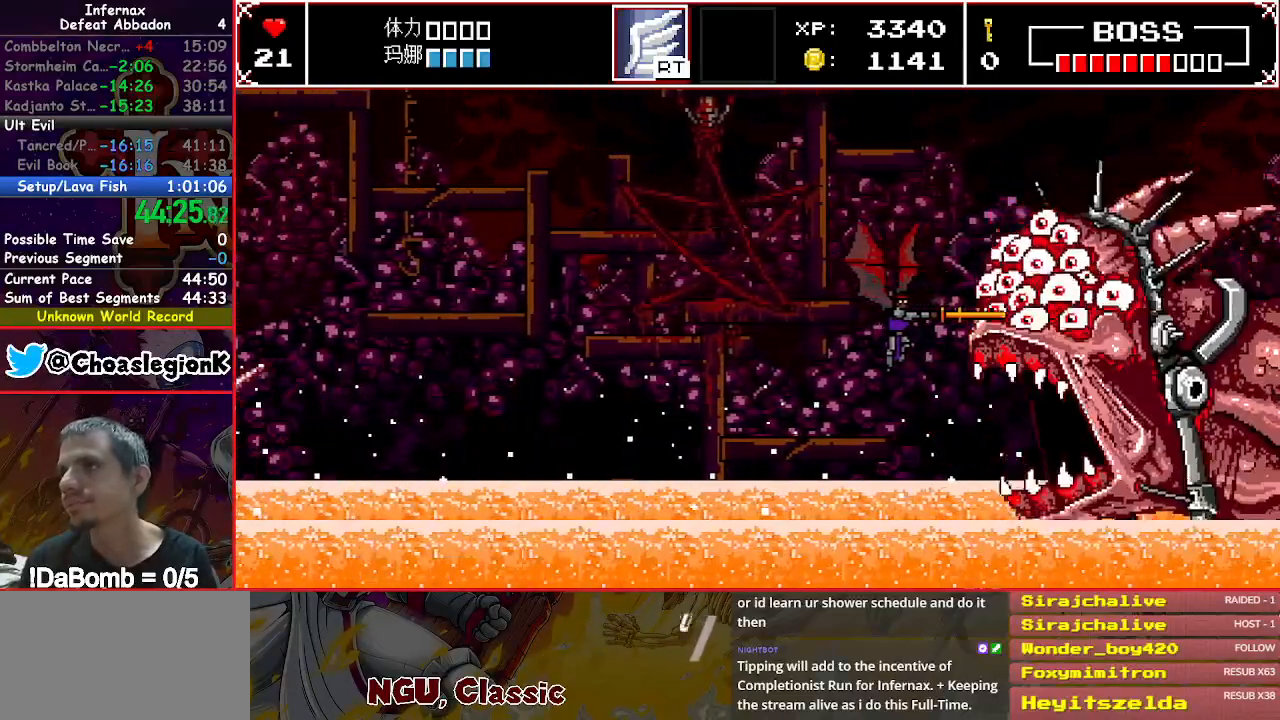
{"buttons": ["DPAD_DOWN"], "right_stick": "center", "events": [[300, "DPAD_DOWN", "down"], [317, "DPAD_RIGHT", "up"]]}
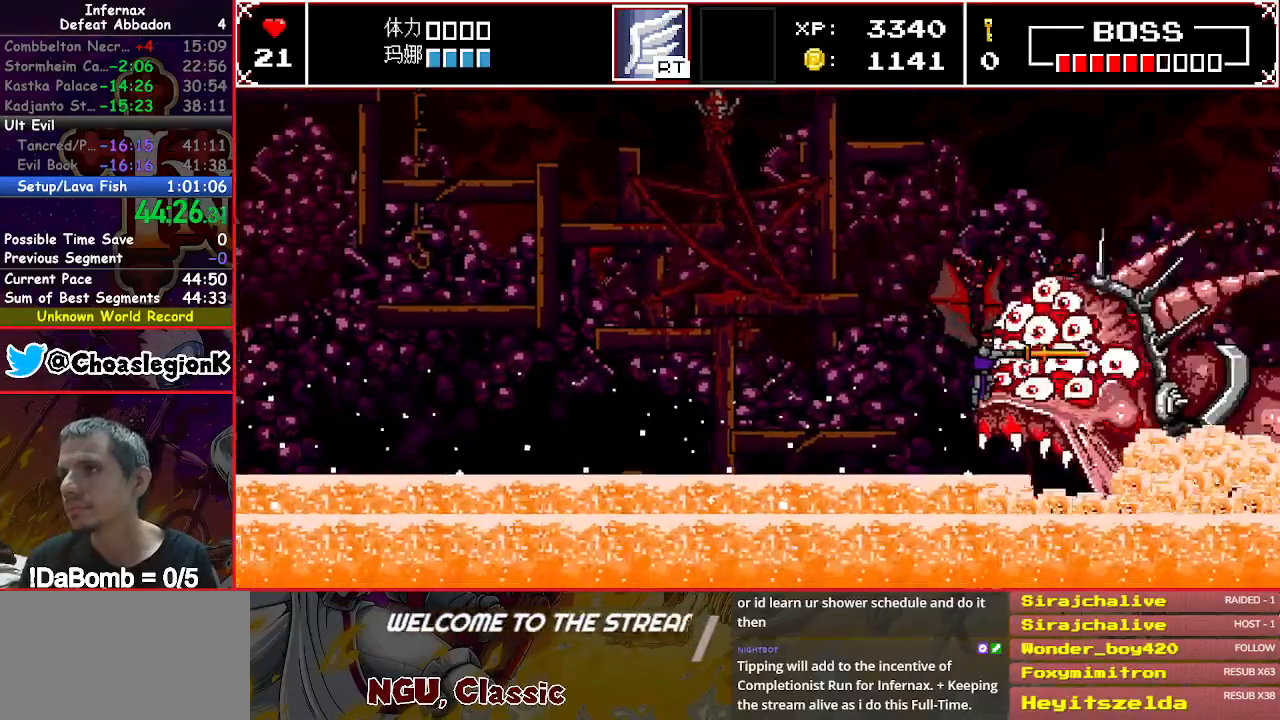
{"buttons": [], "right_stick": "center", "events": [[17, "DPAD_DOWN", "up"], [183, "DPAD_LEFT", "down"], [283, "DPAD_LEFT", "up"]]}
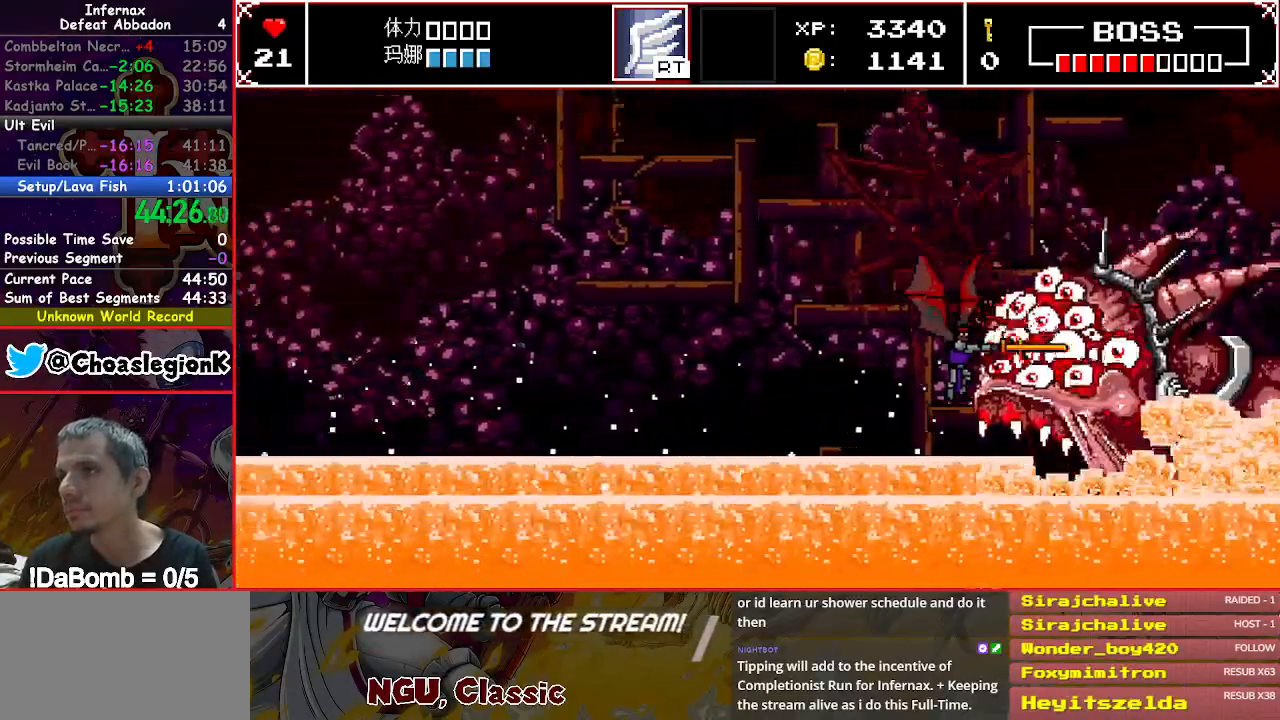
{"buttons": [], "right_stick": "center", "events": [[300, "DPAD_UP", "down"], [383, "DPAD_UP", "up"]]}
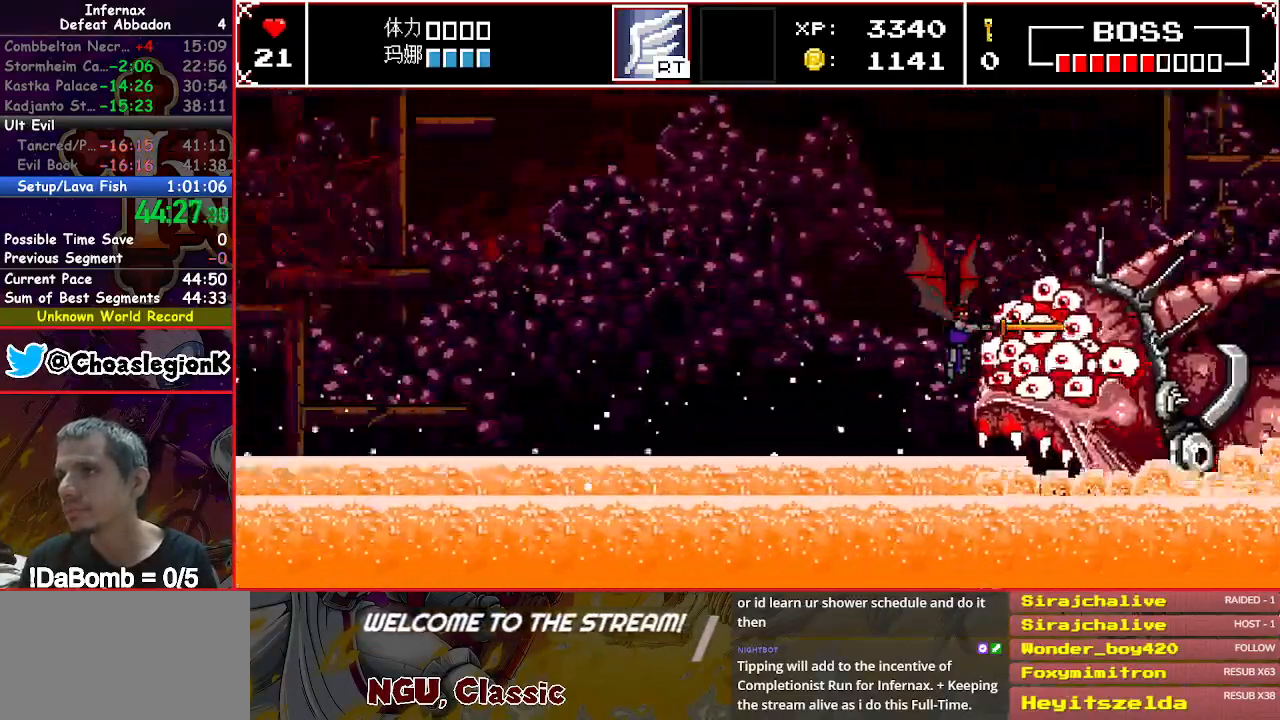
{"buttons": [], "right_stick": "center", "events": [[50, "DPAD_UP", "down"], [133, "DPAD_UP", "up"]]}
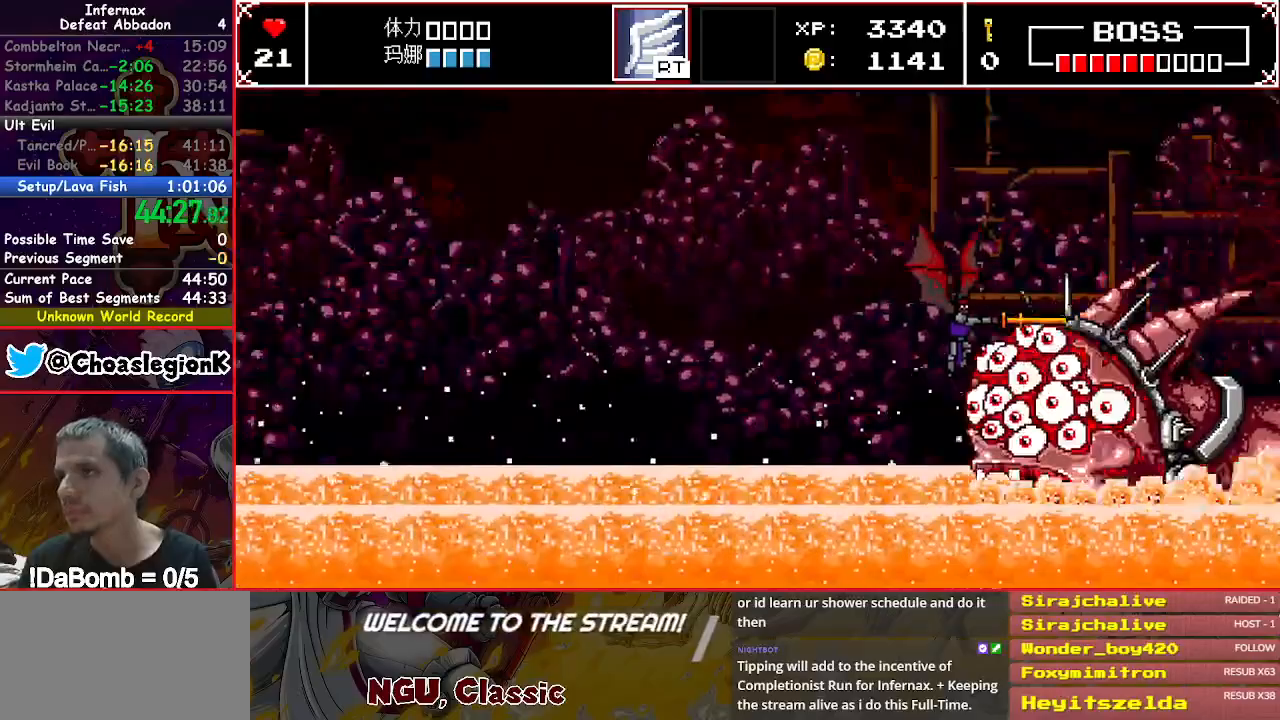
{"buttons": ["DPAD_UP"], "right_stick": "center", "events": [[417, "DPAD_UP", "down"]]}
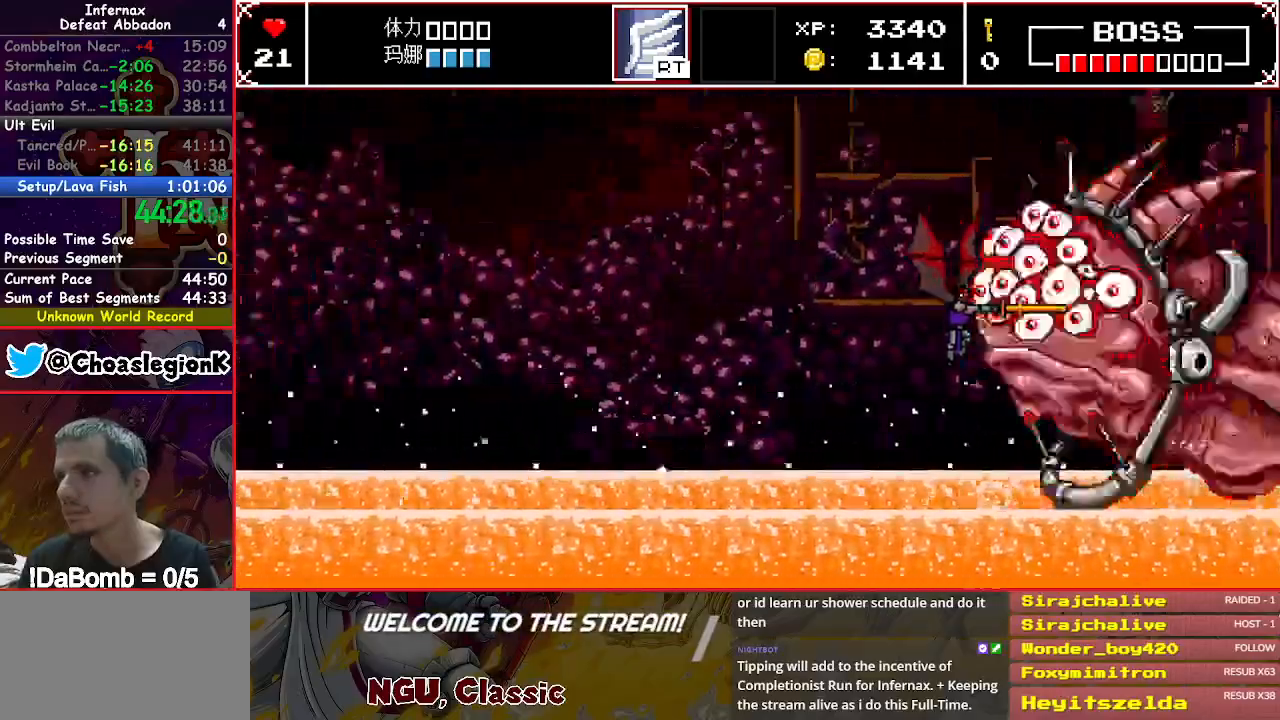
{"buttons": [], "right_stick": "center", "events": [[100, "DPAD_UP", "up"]]}
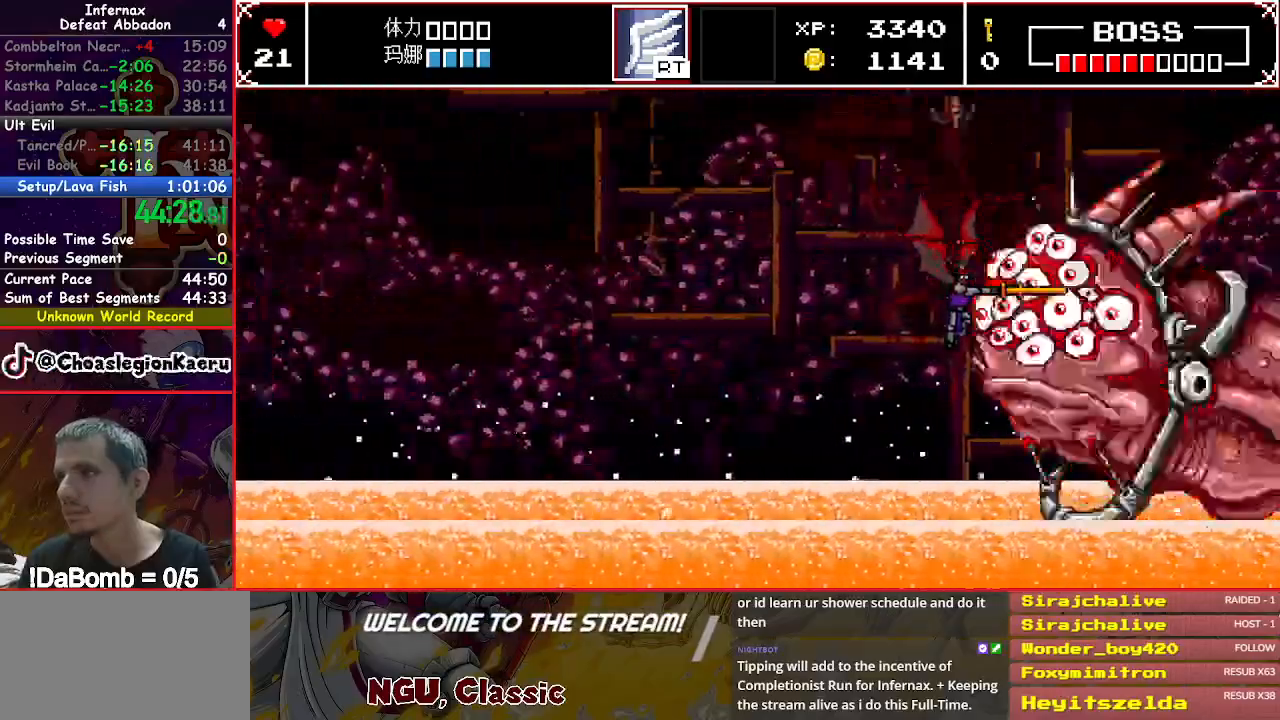
{"buttons": [], "right_stick": "center", "events": [[117, "DPAD_DOWN", "down"], [250, "DPAD_DOWN", "up"]]}
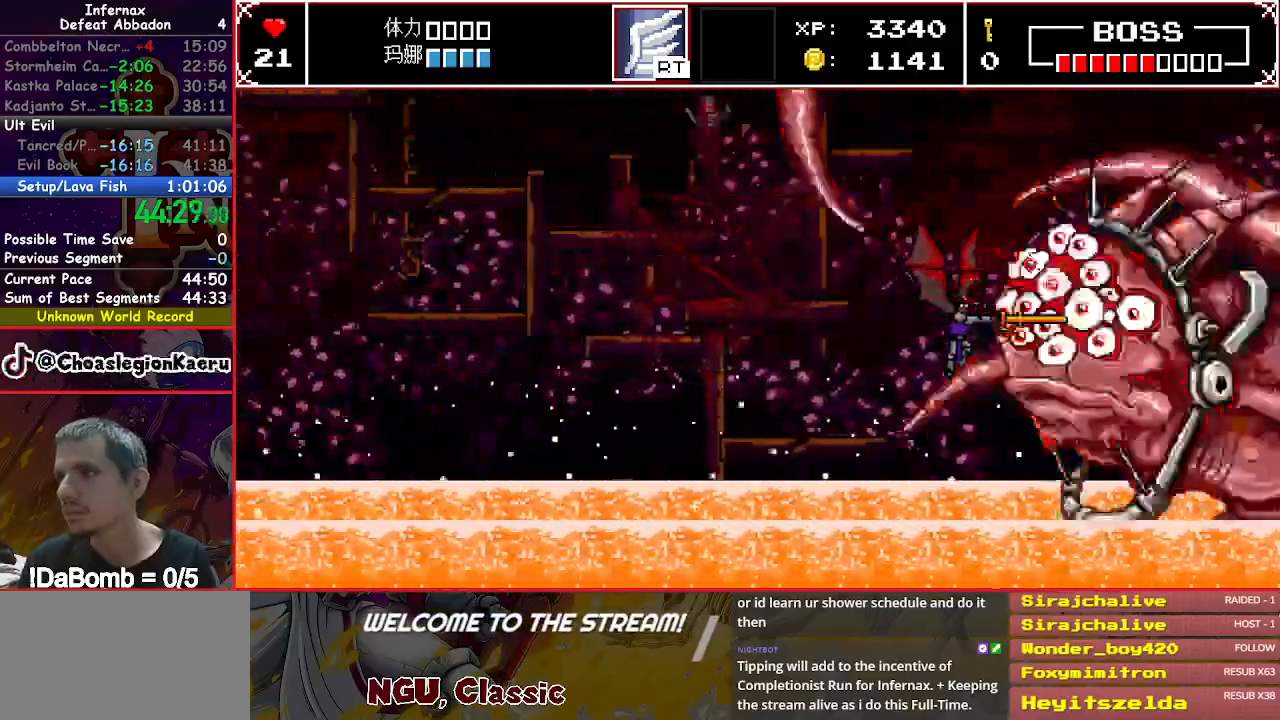
{"buttons": ["DPAD_RIGHT"], "right_stick": "center", "events": [[200, "DPAD_RIGHT", "down"], [300, "DPAD_RIGHT", "up"], [417, "DPAD_RIGHT", "down"]]}
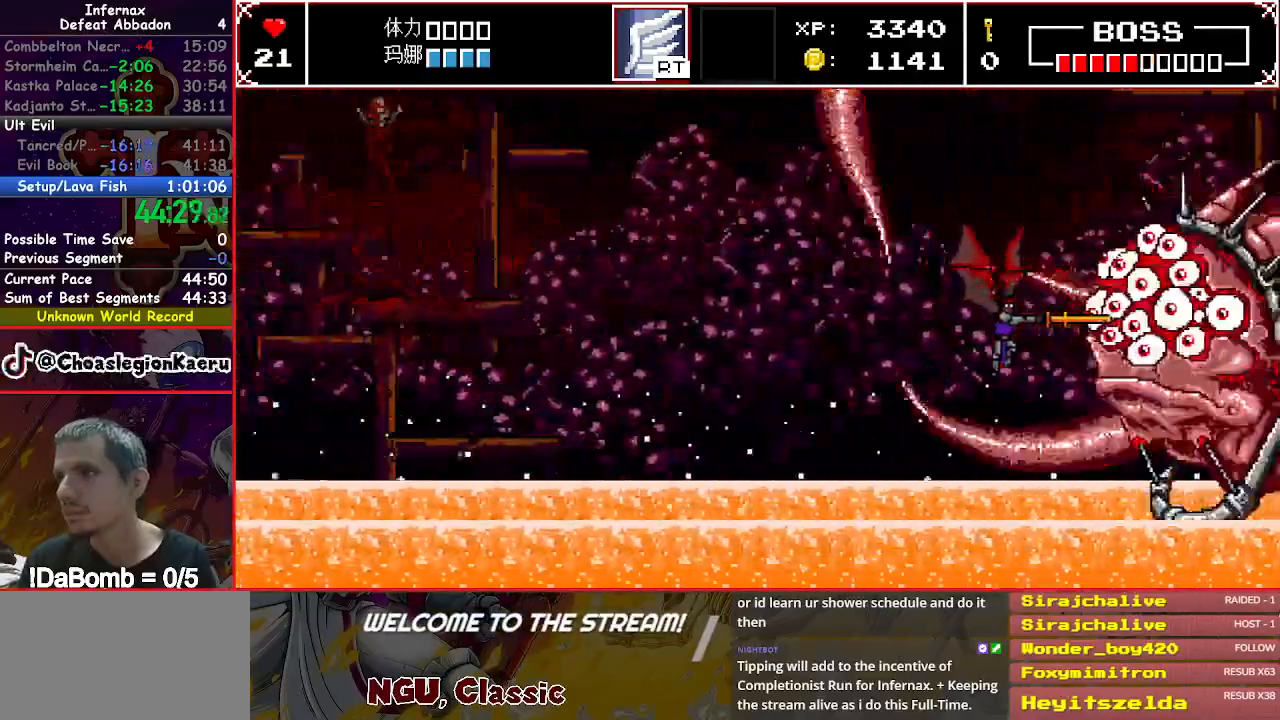
{"buttons": [], "right_stick": "center", "events": [[183, "DPAD_RIGHT", "up"]]}
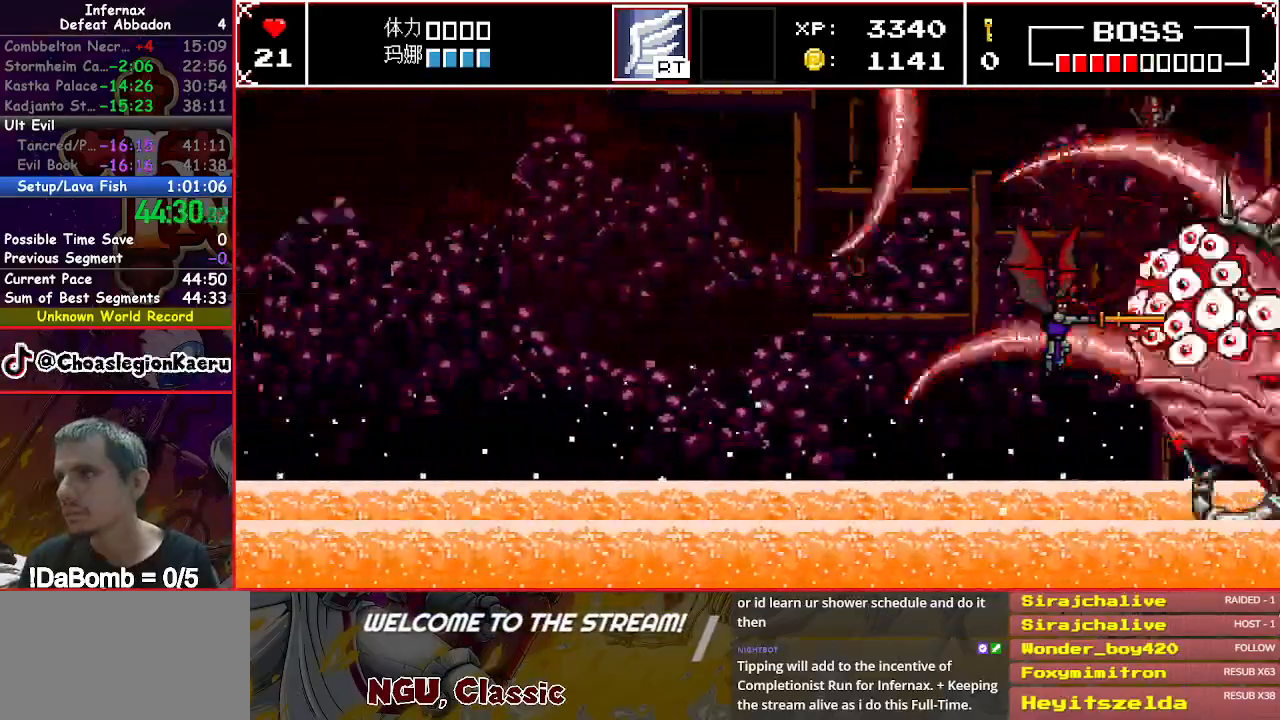
{"buttons": [], "right_stick": "center", "events": []}
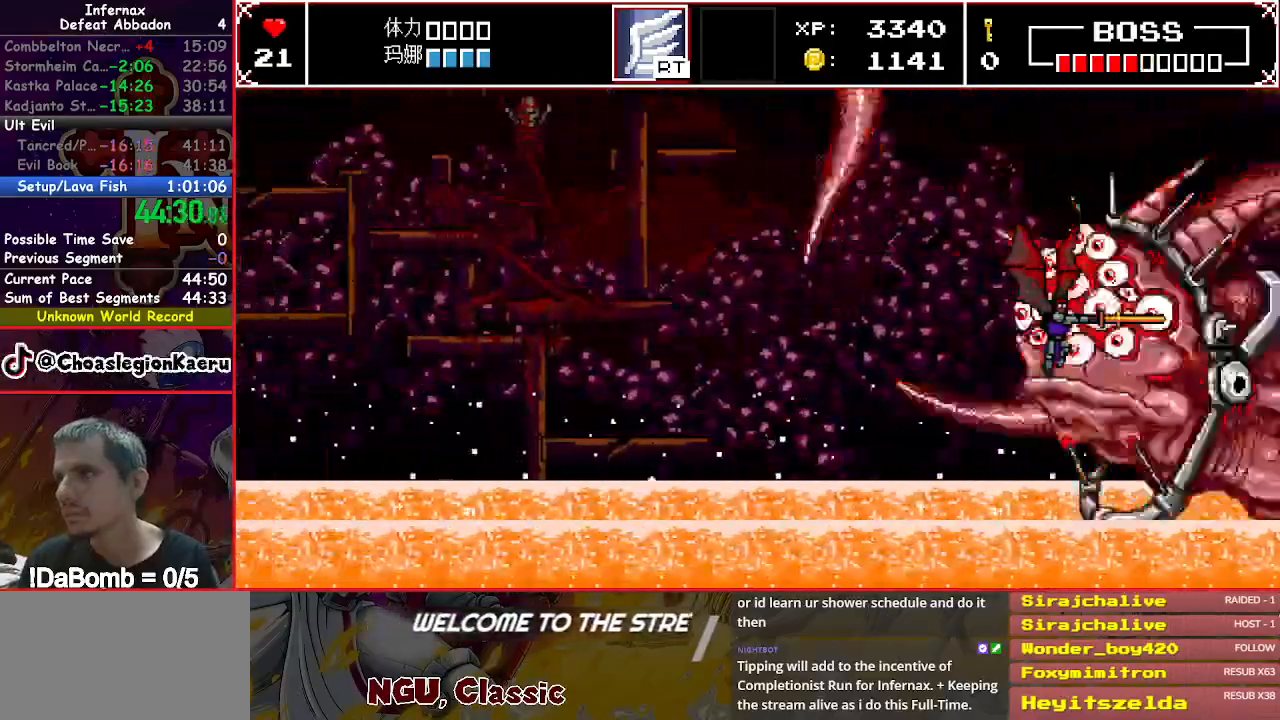
{"buttons": ["DPAD_LEFT"], "right_stick": "center", "events": [[200, "DPAD_LEFT", "down"]]}
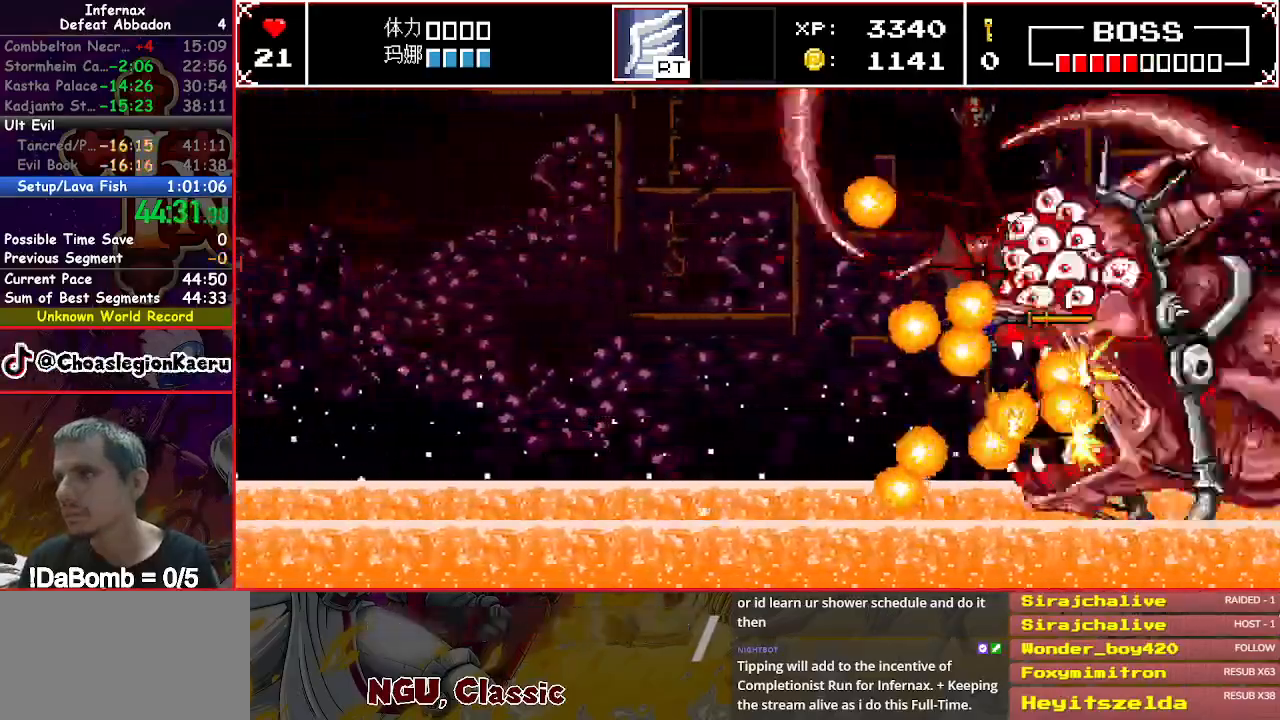
{"buttons": [], "right_stick": "center", "events": [[150, "DPAD_LEFT", "up"], [250, "DPAD_UP", "down"], [333, "DPAD_LEFT", "down"], [383, "DPAD_UP", "up"], [483, "DPAD_LEFT", "up"]]}